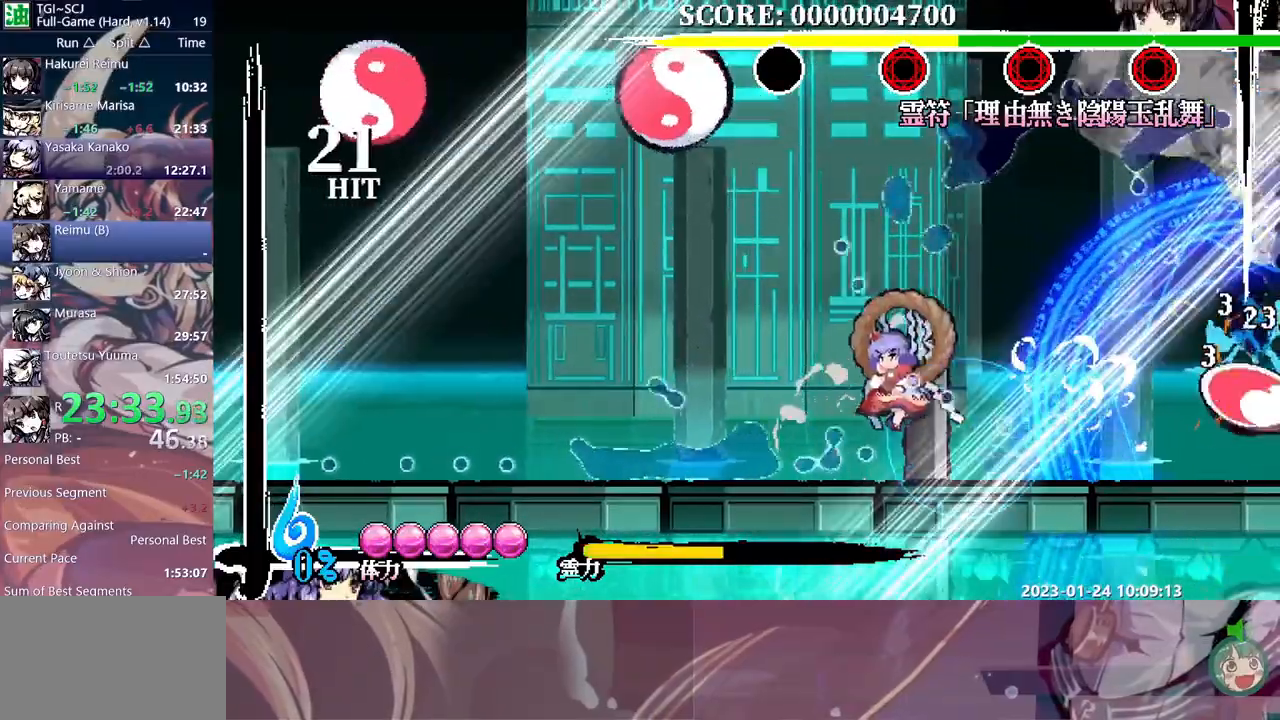
Gameplay with a controller (Xbox layout); each line is a JSON object with the inputs held at the frame after it. "events" lists button and stick changes between this image and that frame as [ms after this image, input, new state], when the widget could be followed in between. Not read: A L2 L3 R2 R3 SELECT START X.
{"buttons": [], "events": [[50, "DPAD_DOWN", "down"], [67, "DPAD_DOWN", "up"]]}
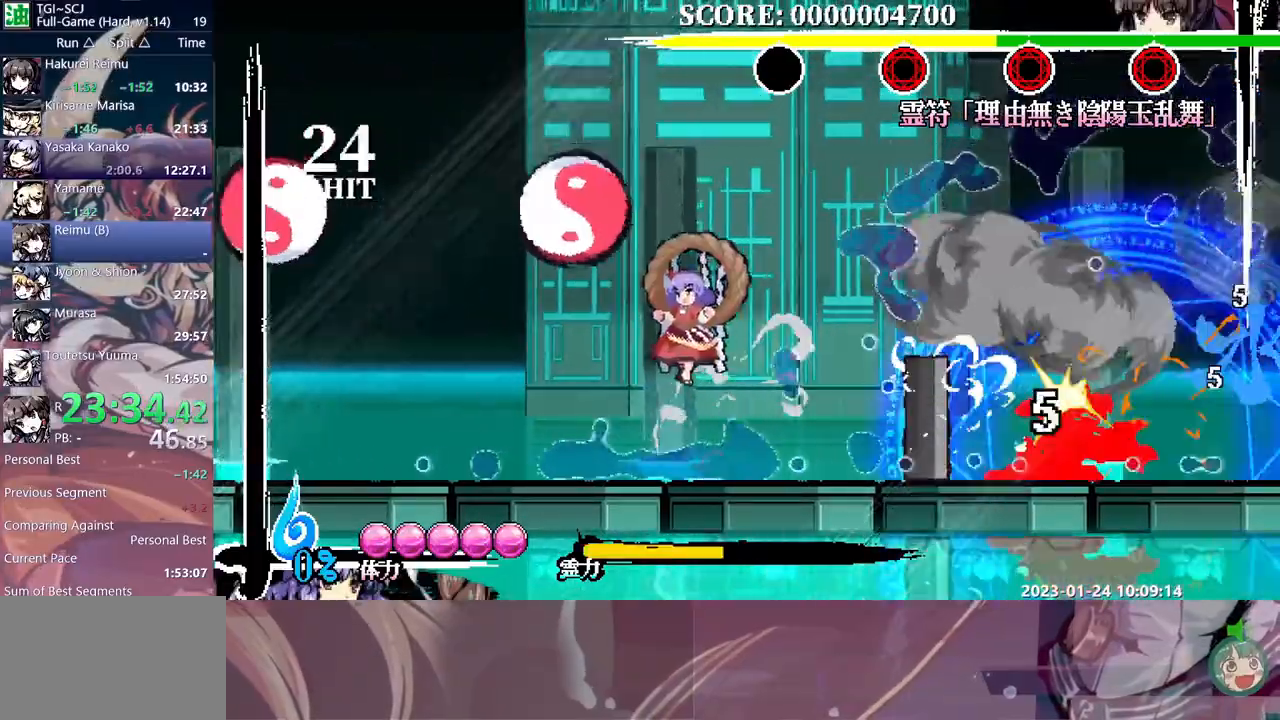
{"buttons": [], "events": [[83, "Y", "down"], [217, "Y", "up"], [250, "Y", "down"], [333, "Y", "up"]]}
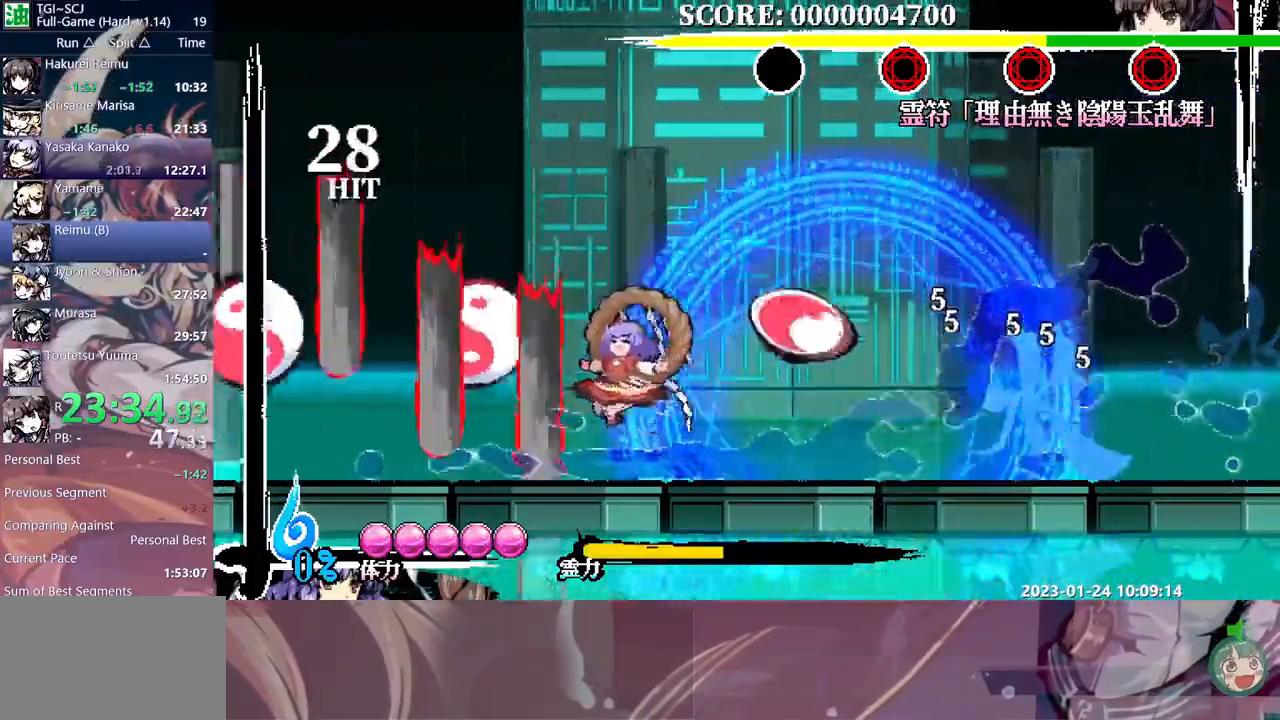
{"buttons": ["DPAD_RIGHT"], "events": [[117, "DPAD_RIGHT", "down"], [333, "B", "down"], [417, "B", "up"]]}
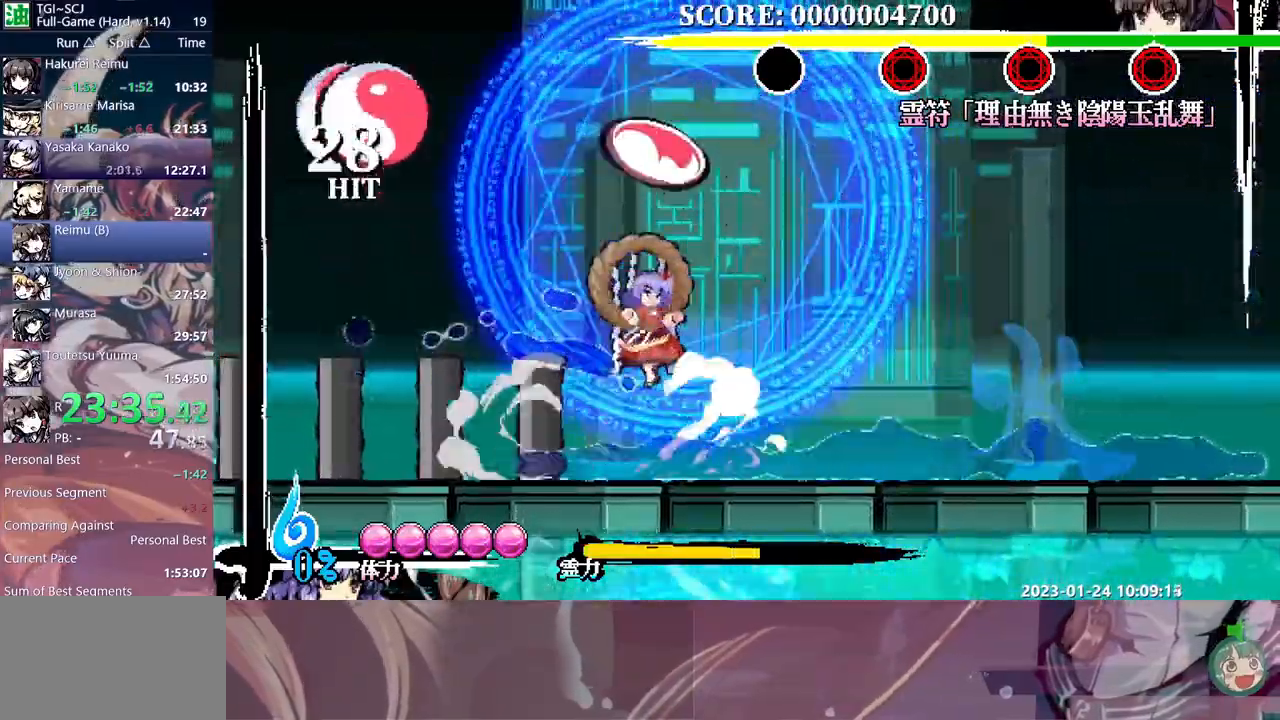
{"buttons": ["Y"], "events": [[300, "DPAD_RIGHT", "up"], [317, "Y", "down"]]}
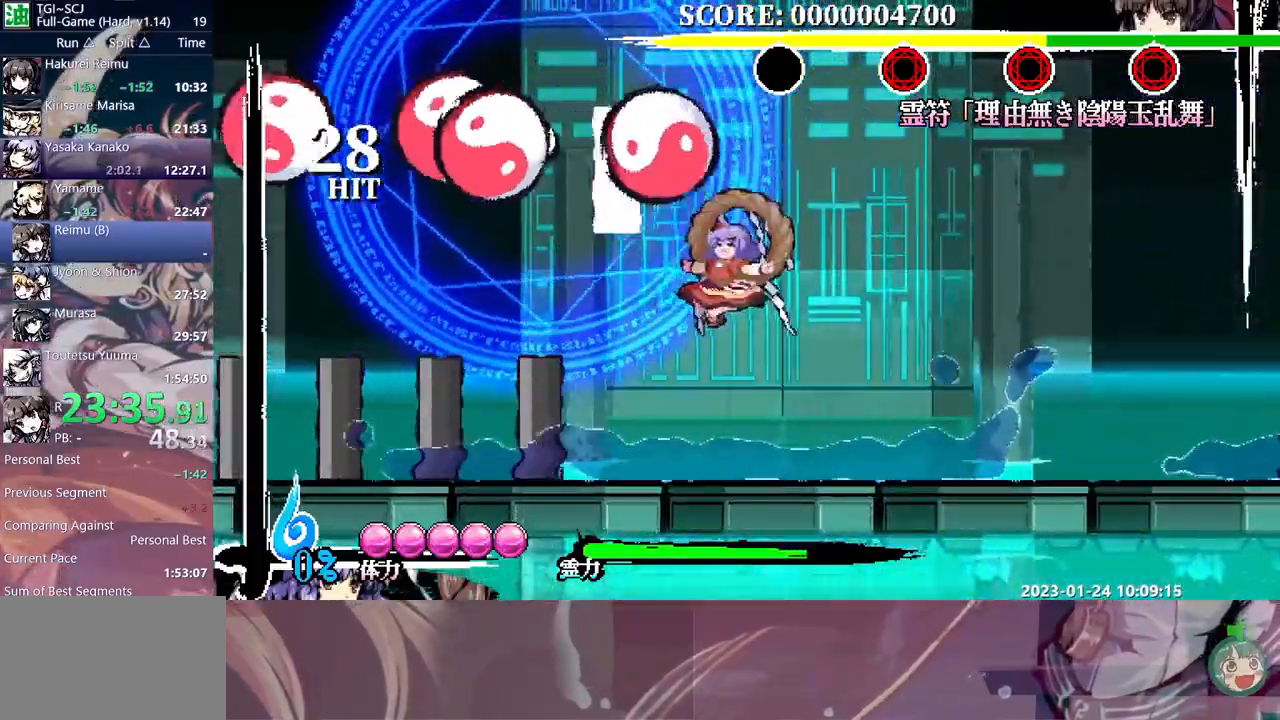
{"buttons": ["Y"]}
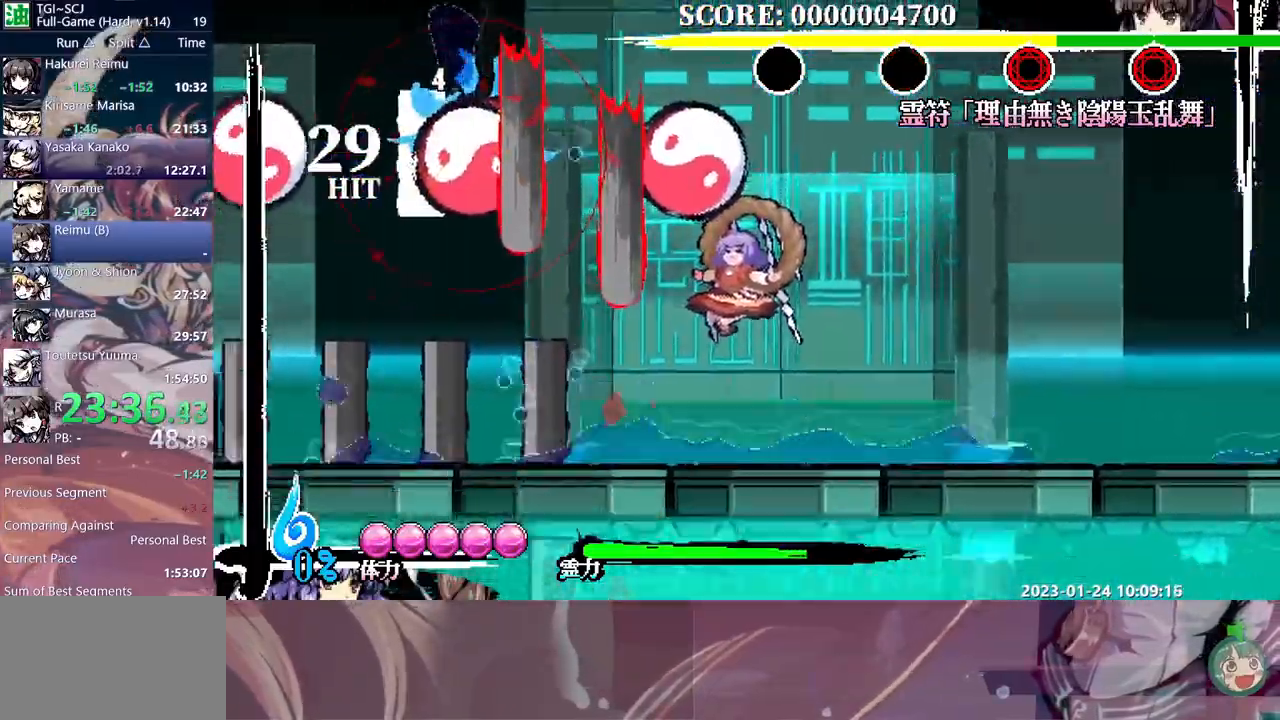
{"buttons": ["Y"], "events": []}
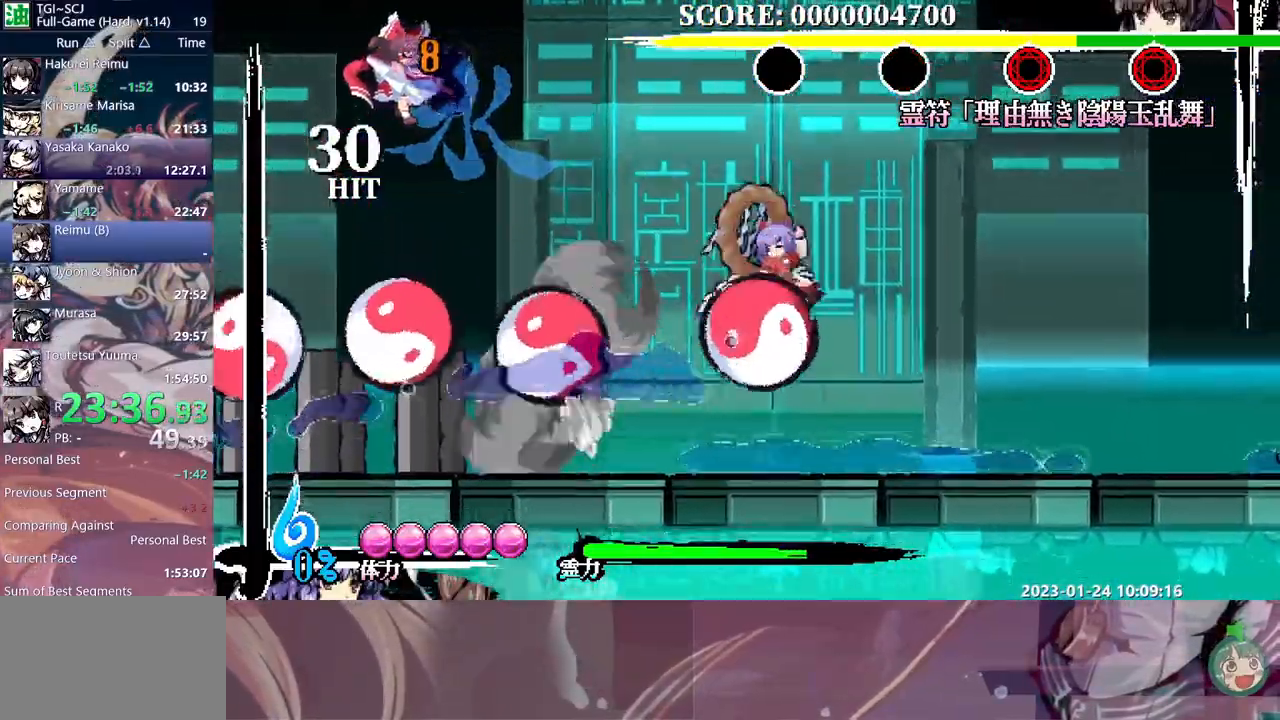
{"buttons": [], "events": [[33, "Y", "up"], [233, "B", "down"], [333, "B", "up"]]}
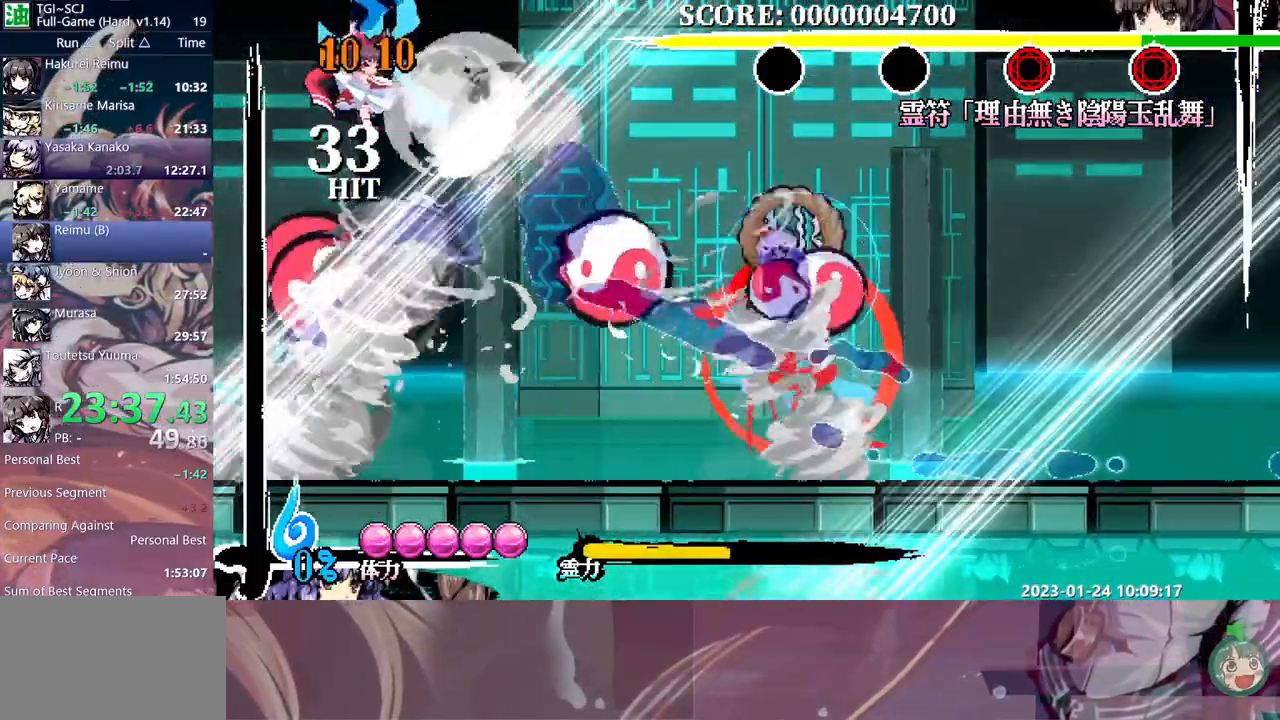
{"buttons": ["Y"], "events": [[333, "Y", "down"], [433, "Y", "up"], [467, "Y", "down"]]}
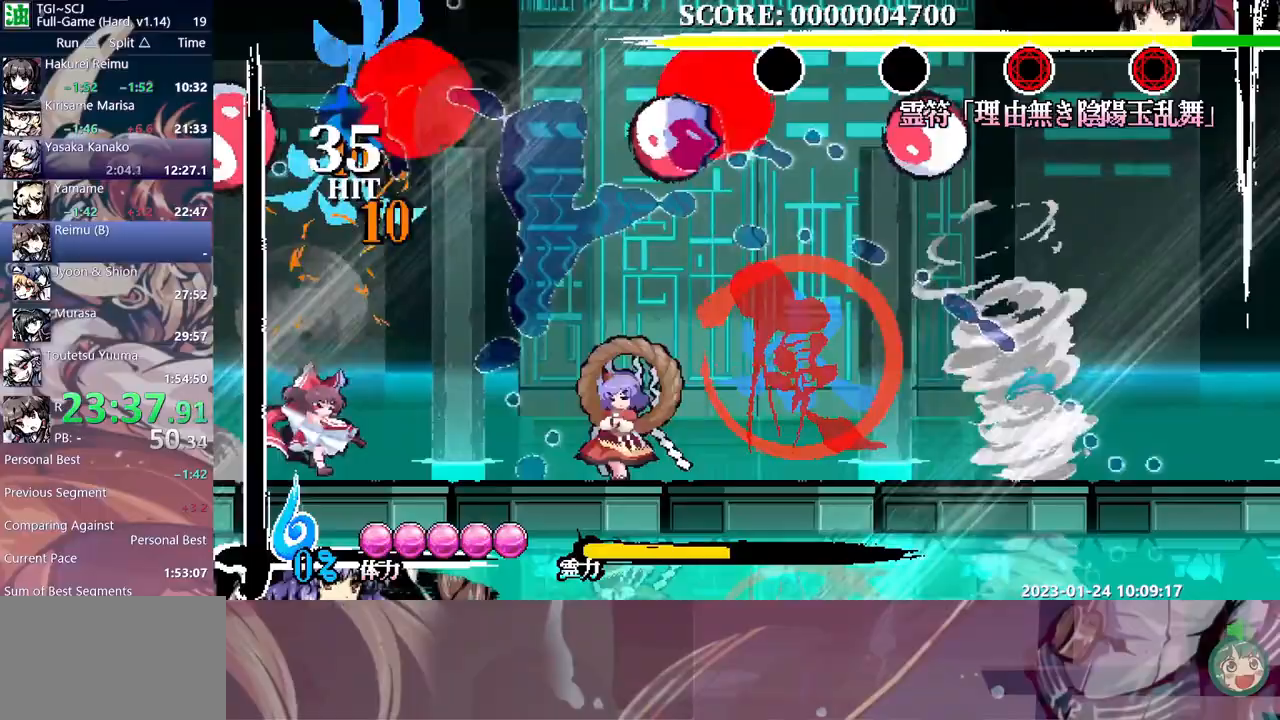
{"buttons": ["Y"], "events": [[67, "Y", "up"], [100, "Y", "down"], [217, "Y", "up"], [250, "Y", "down"], [350, "Y", "up"], [383, "Y", "down"]]}
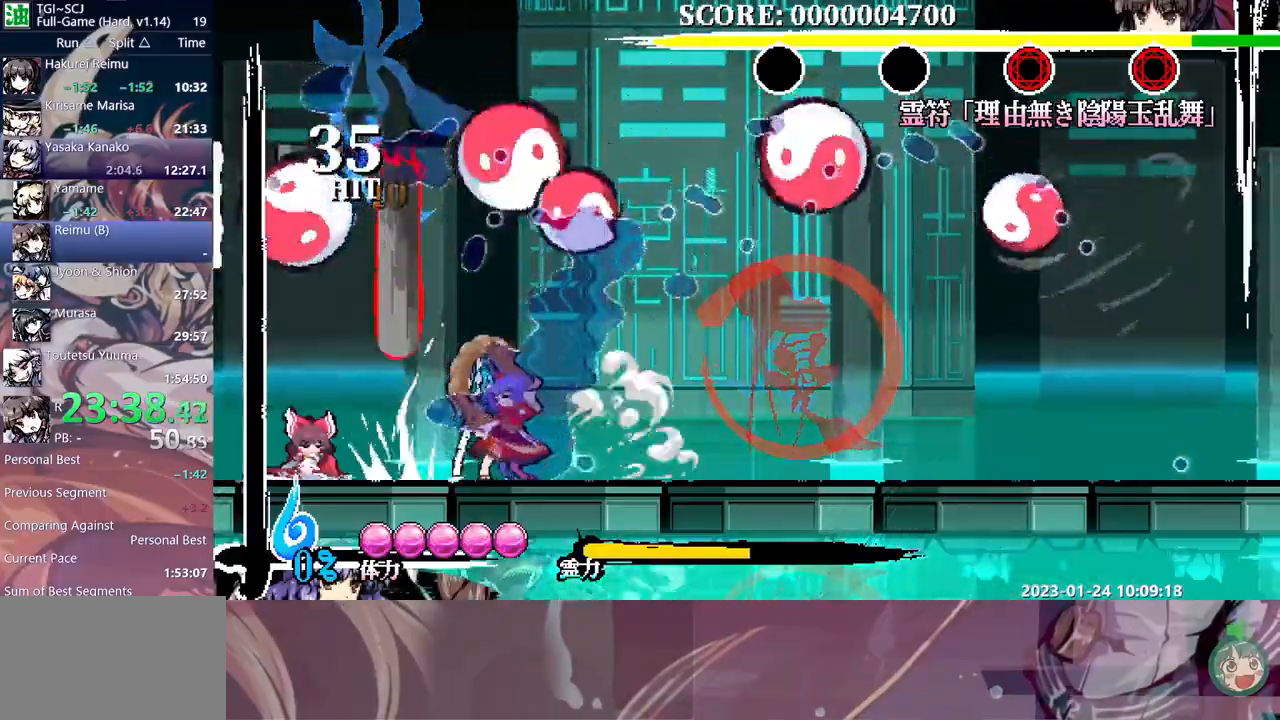
{"buttons": [], "events": [[300, "Y", "up"], [383, "DPAD_DOWN", "down"], [433, "DPAD_DOWN", "up"]]}
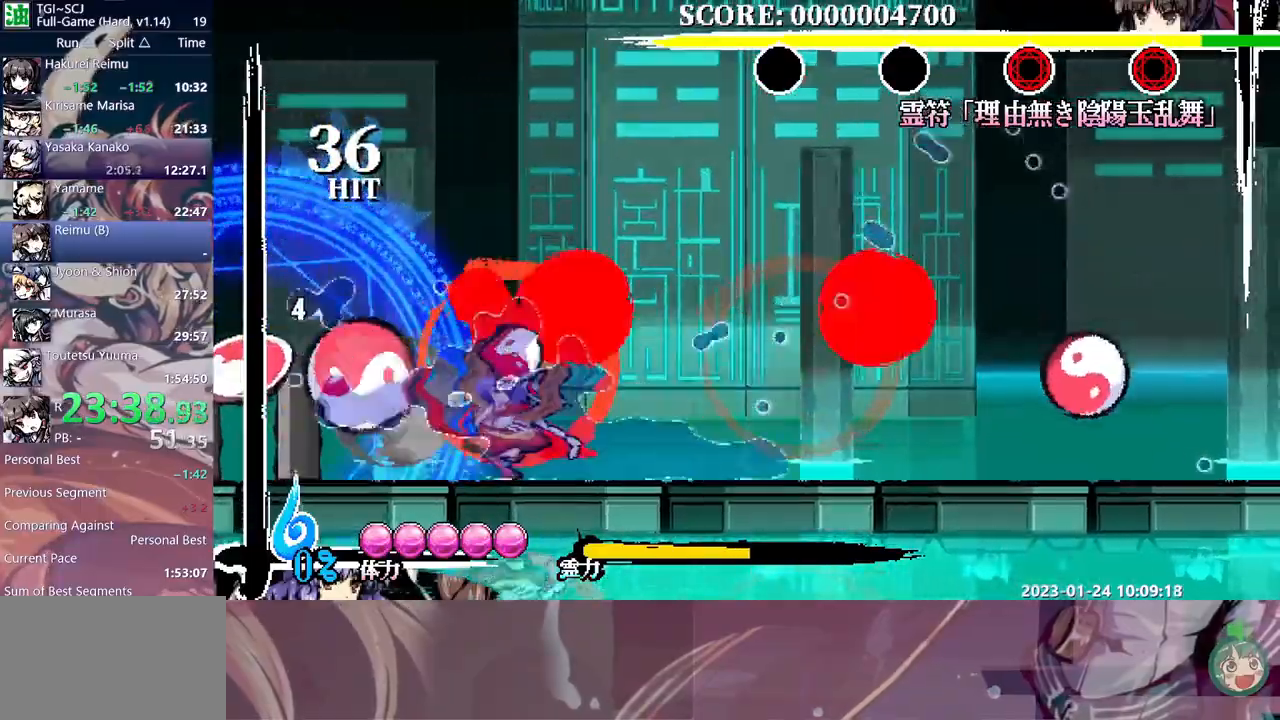
{"buttons": [], "events": [[67, "B", "down"], [150, "B", "up"], [200, "B", "down"], [300, "B", "up"], [367, "B", "down"], [450, "B", "up"]]}
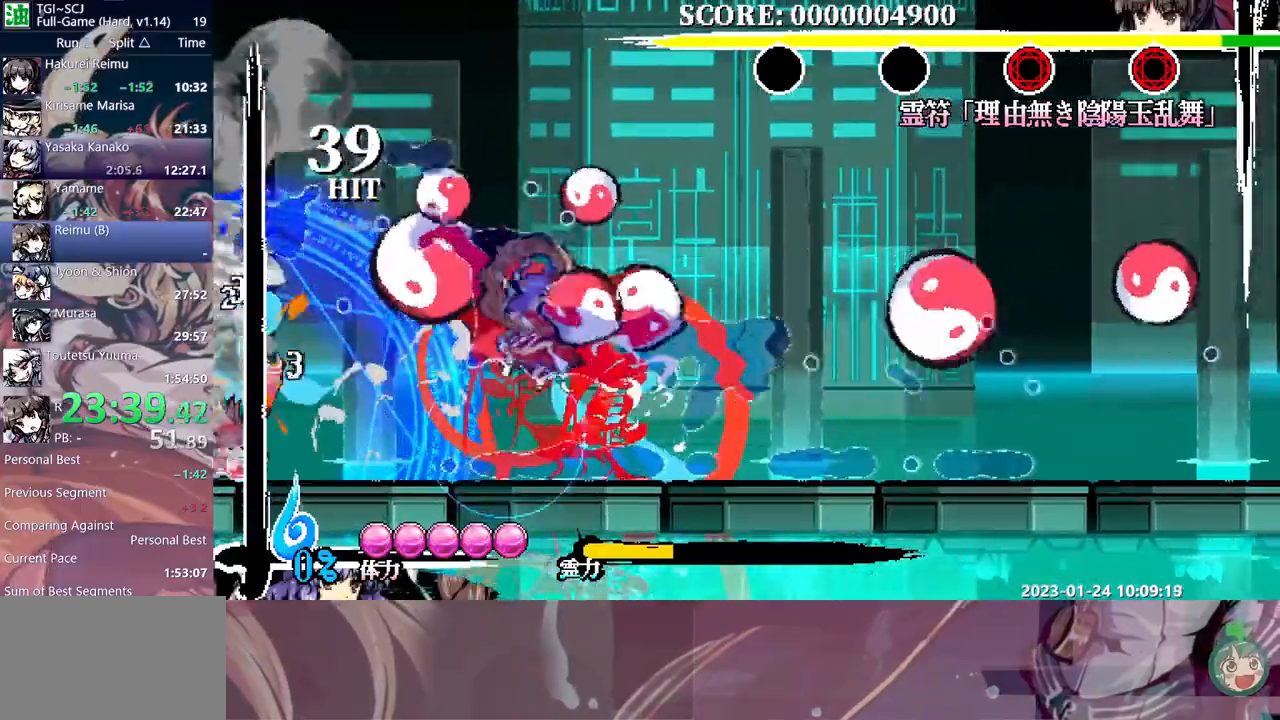
{"buttons": ["Y"], "events": [[150, "DPAD_DOWN", "down"], [167, "DPAD_DOWN", "up"], [450, "Y", "down"]]}
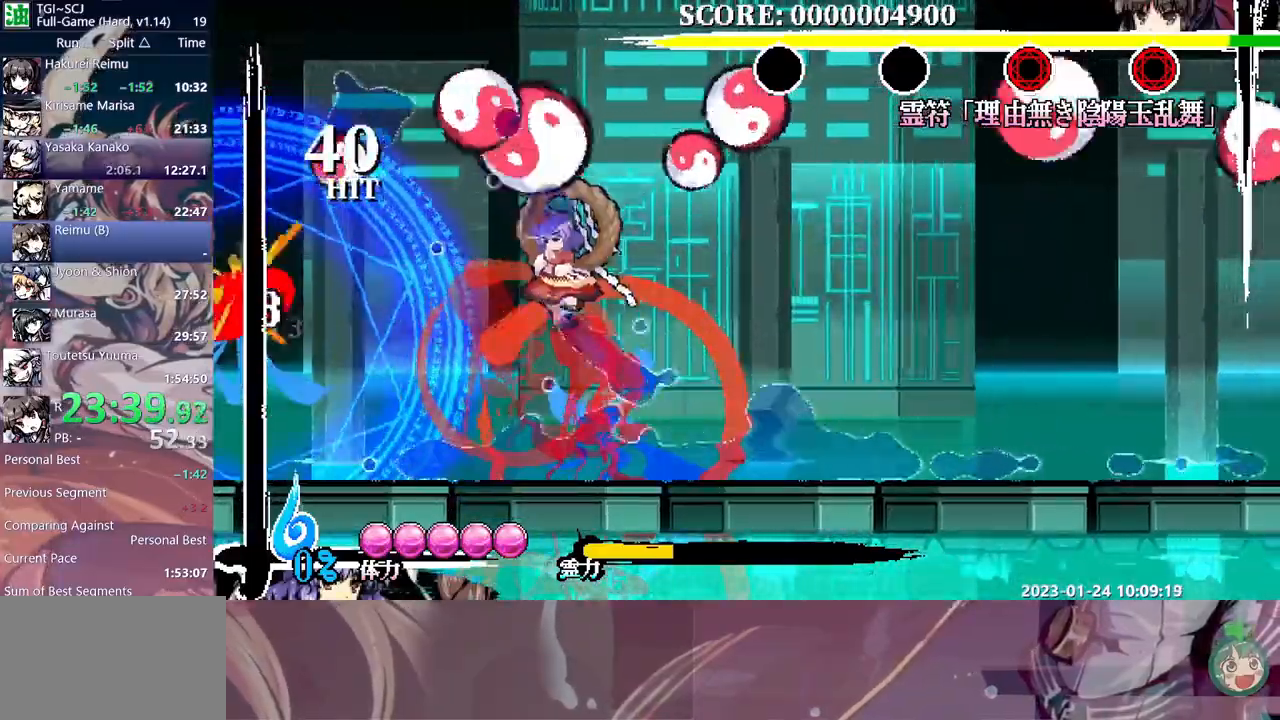
{"buttons": [], "events": [[50, "Y", "up"], [133, "DPAD_DOWN", "down"], [167, "DPAD_DOWN", "up"]]}
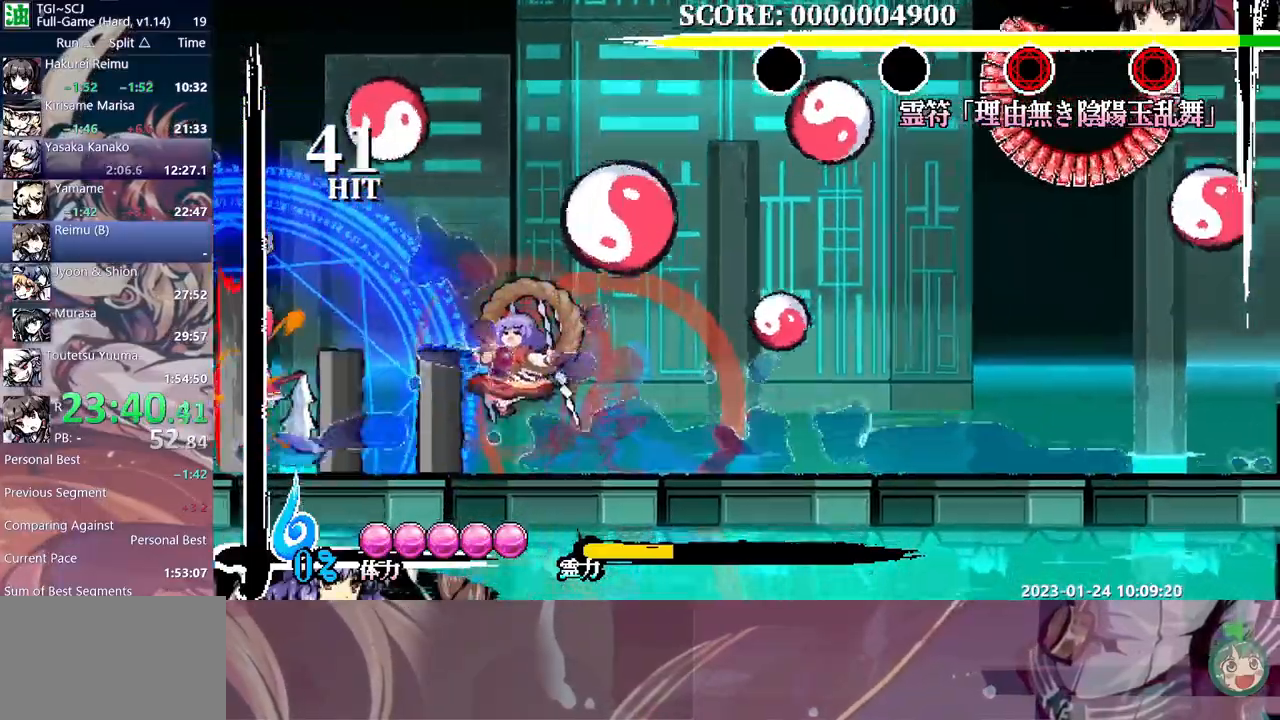
{"buttons": ["Y", "DPAD_DOWN"], "events": [[250, "DPAD_DOWN", "down"], [350, "Y", "down"]]}
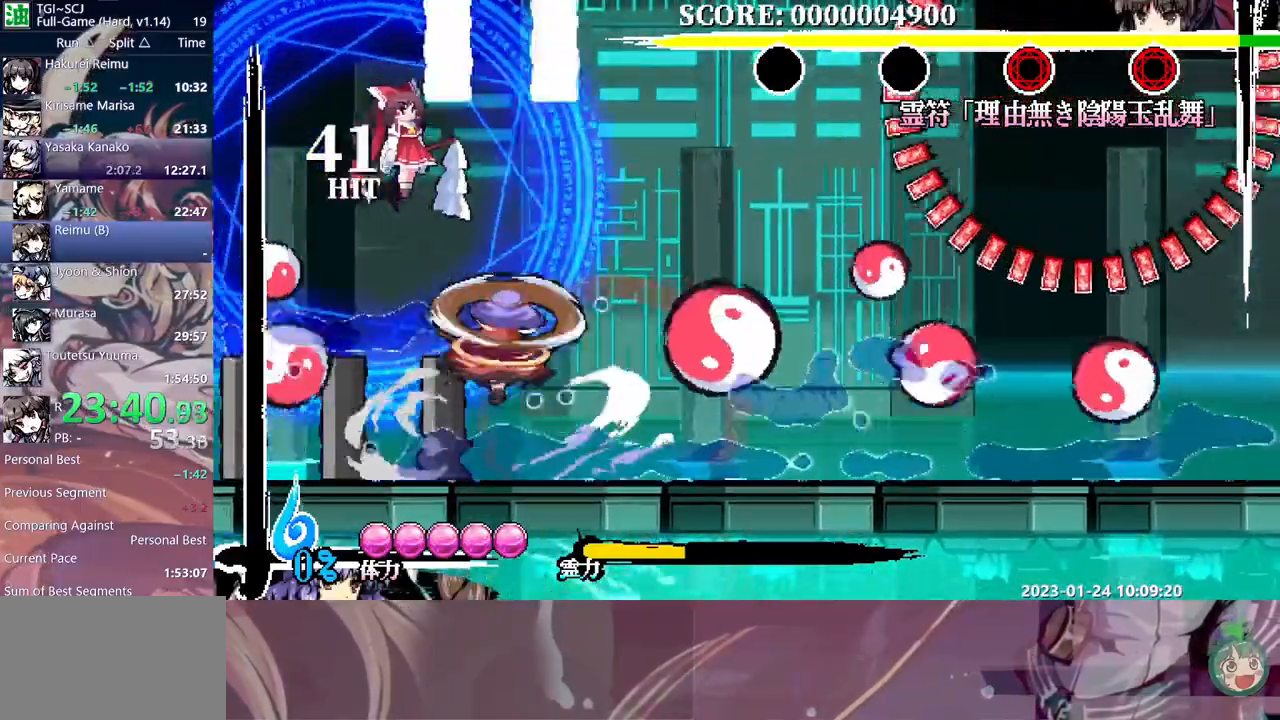
{"buttons": ["Y", "DPAD_DOWN"], "events": []}
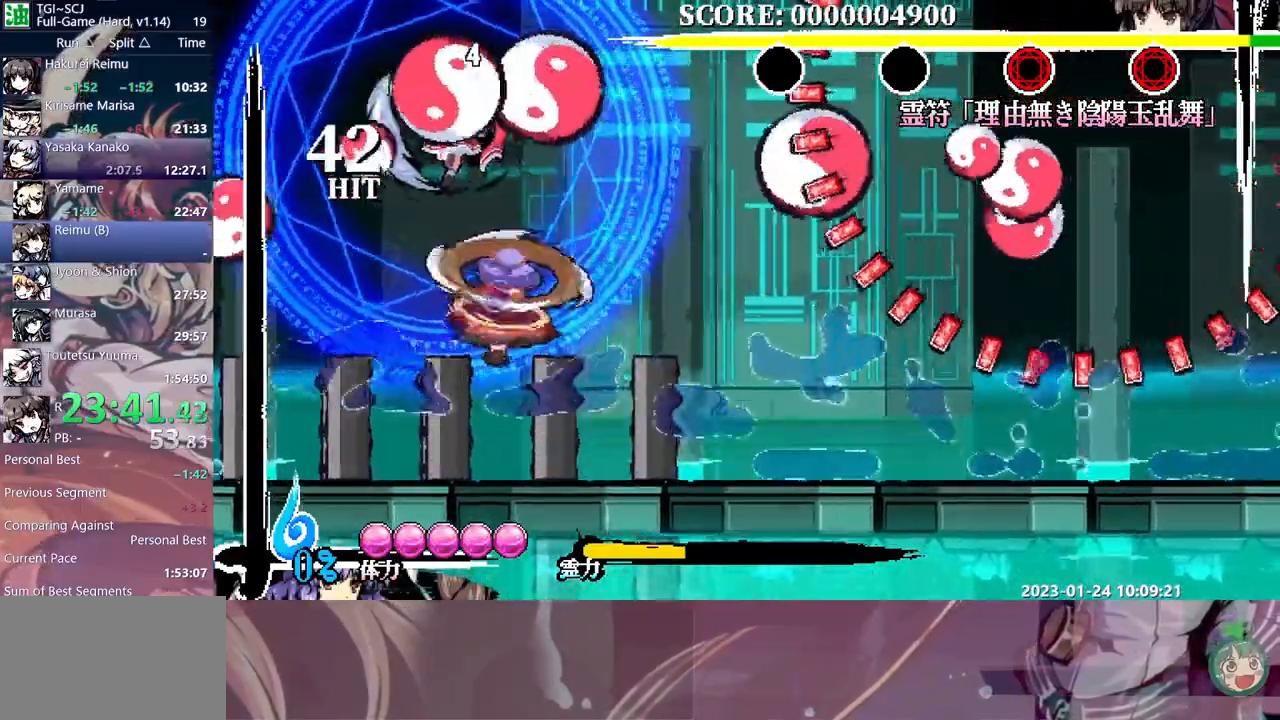
{"buttons": ["DPAD_RIGHT"], "events": [[167, "DPAD_DOWN", "up"], [200, "Y", "up"], [400, "DPAD_RIGHT", "down"], [433, "B", "down"], [500, "B", "up"]]}
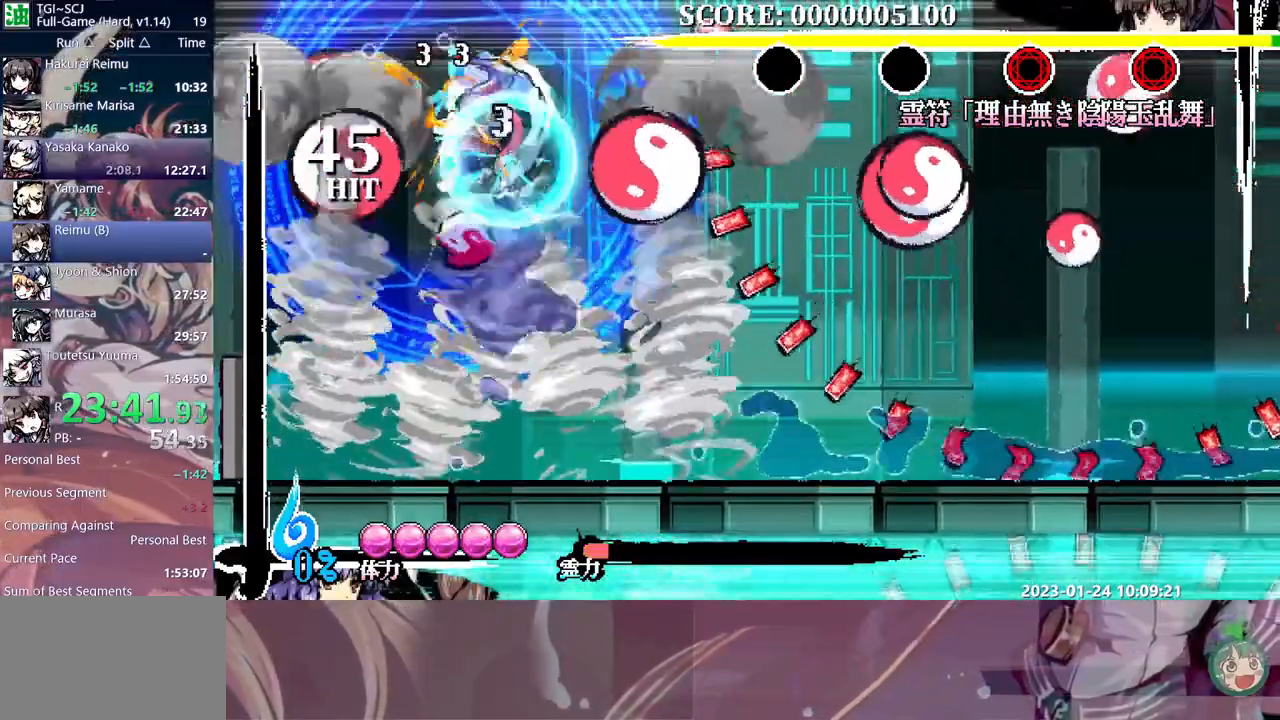
{"buttons": [], "events": [[67, "B", "down"], [150, "B", "up"], [167, "DPAD_RIGHT", "up"], [350, "Y", "down"], [450, "Y", "up"]]}
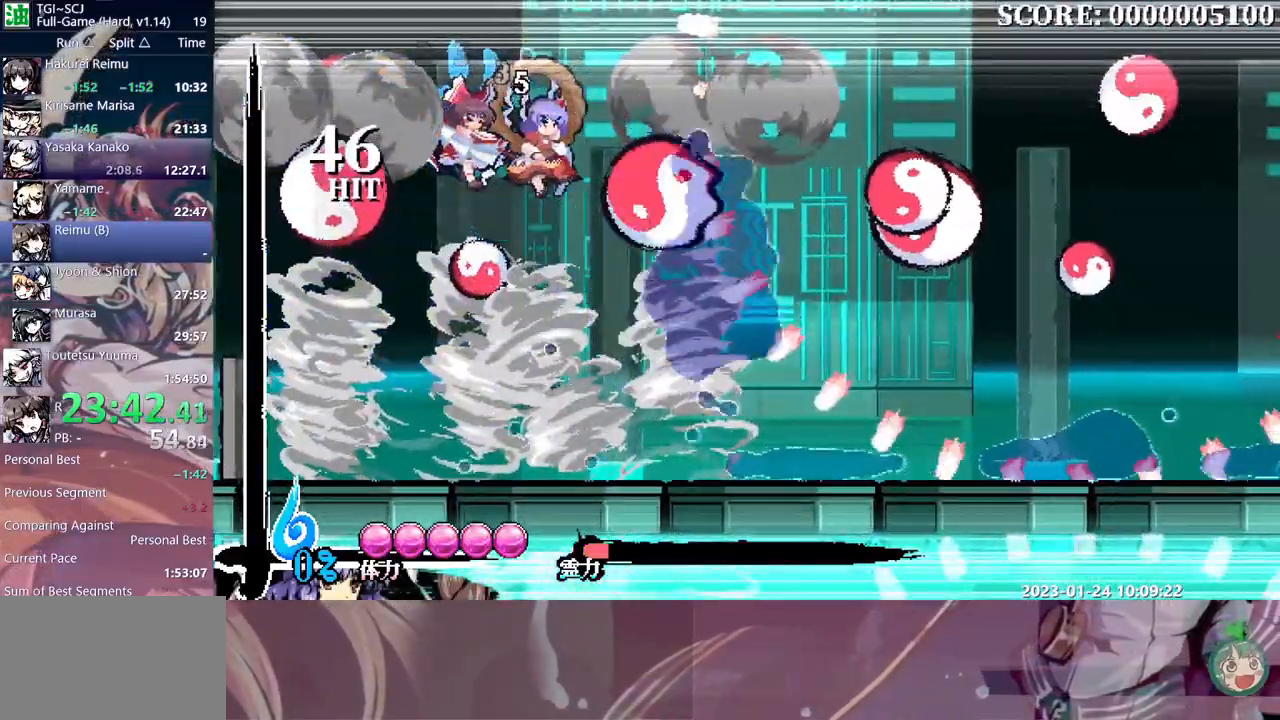
{"buttons": [], "events": [[33, "DPAD_DOWN", "down"], [50, "DPAD_DOWN", "up"]]}
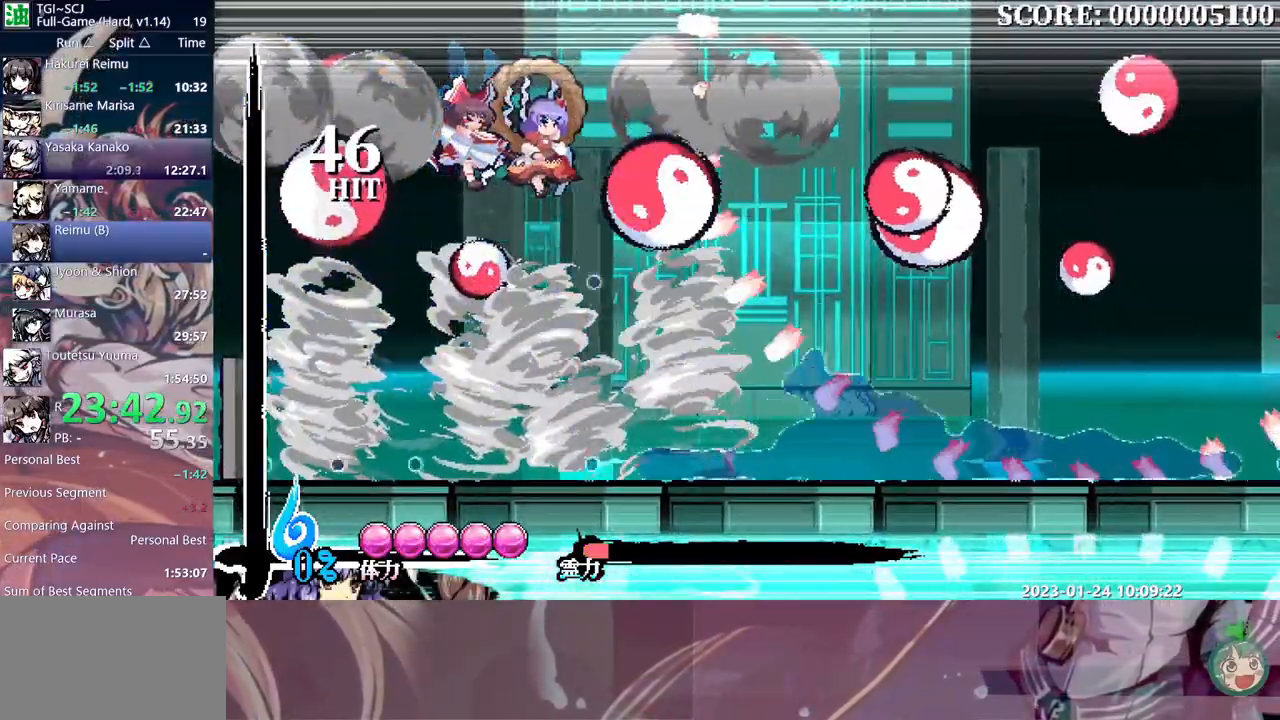
{"buttons": []}